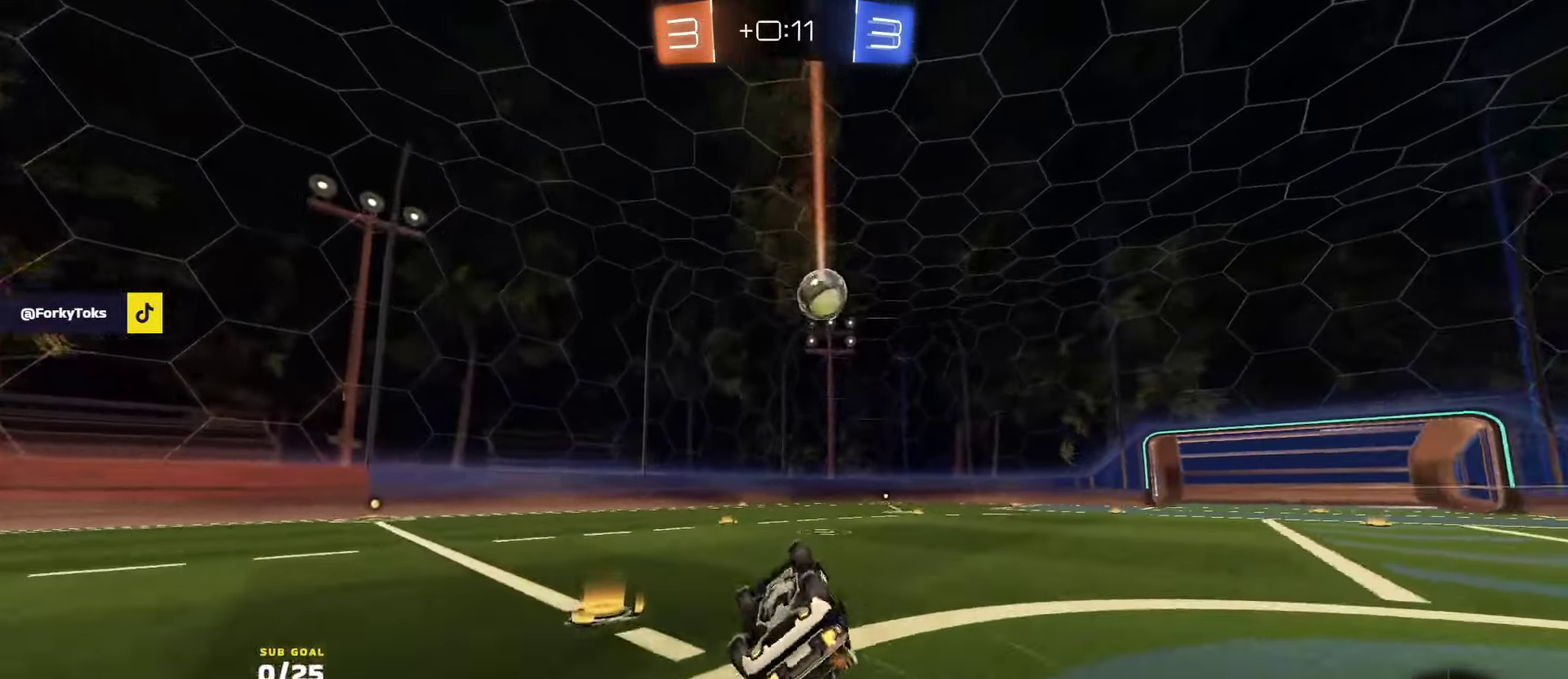
Gameplay with a controller (Xbox layout); each line is a JSON object with the inputs held at the frame after it. "events" lists button and stick changes between this image and that frame as [ms after this image, input, new state], when the widget could be followed in between.
{"buttons": ["R2", "R3"], "left_stick": "center", "right_stick": "center"}
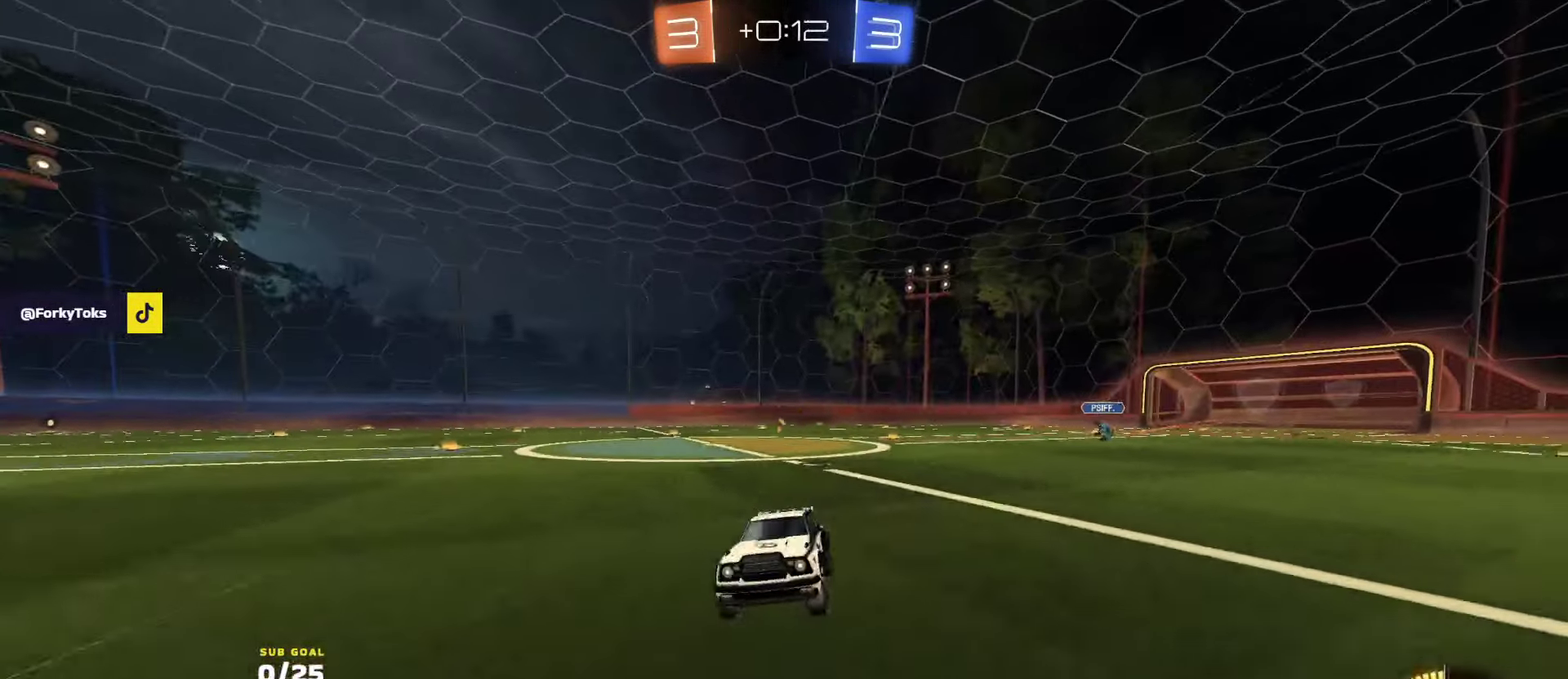
{"buttons": ["R2"], "left_stick": "center", "right_stick": "center", "events": [[66, "R3", "up"], [183, "left_stick", "right"], [316, "left_stick", "center"], [400, "left_stick", "up-right"], [500, "left_stick", "center"]]}
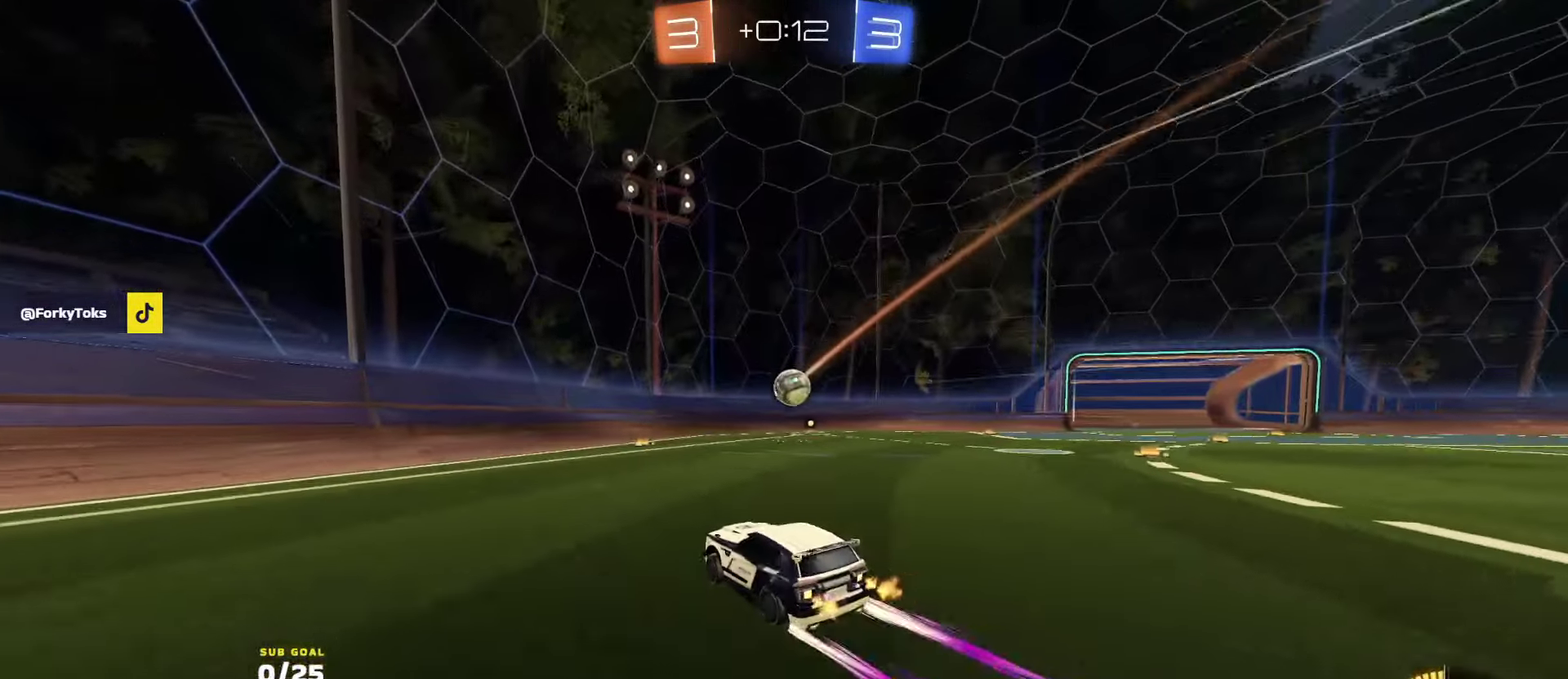
{"buttons": ["A", "L2"], "left_stick": "down", "right_stick": "center", "events": [[83, "left_stick", "right"], [100, "X", "down"], [183, "R2", "up"], [216, "X", "up"], [233, "L2", "down"], [433, "A", "down"], [483, "left_stick", "down"]]}
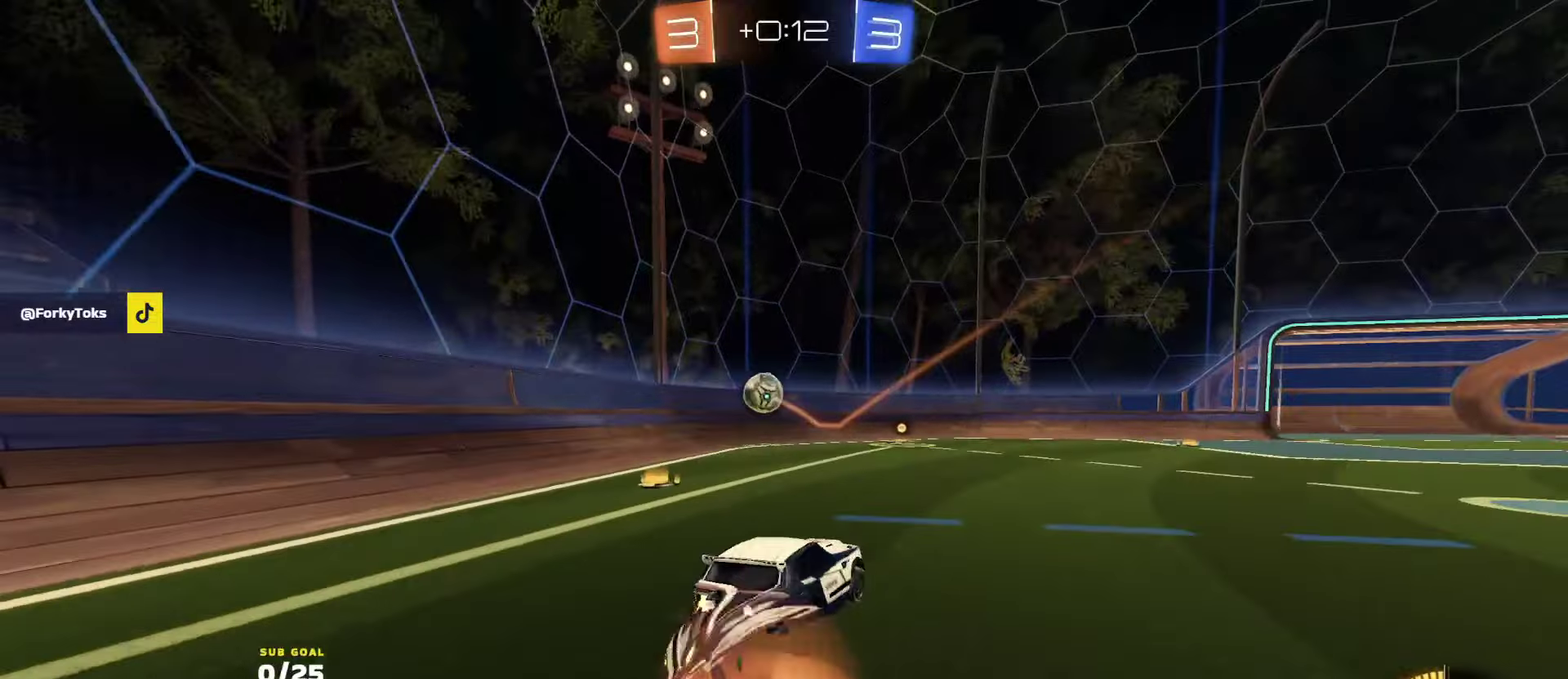
{"buttons": [], "left_stick": "up-right", "right_stick": "center", "events": [[133, "L2", "up"], [133, "left_stick", "down-left"], [200, "A", "up"], [216, "left_stick", "left"], [266, "left_stick", "up"], [350, "R1", "down"], [450, "R1", "up"], [450, "left_stick", "up-right"]]}
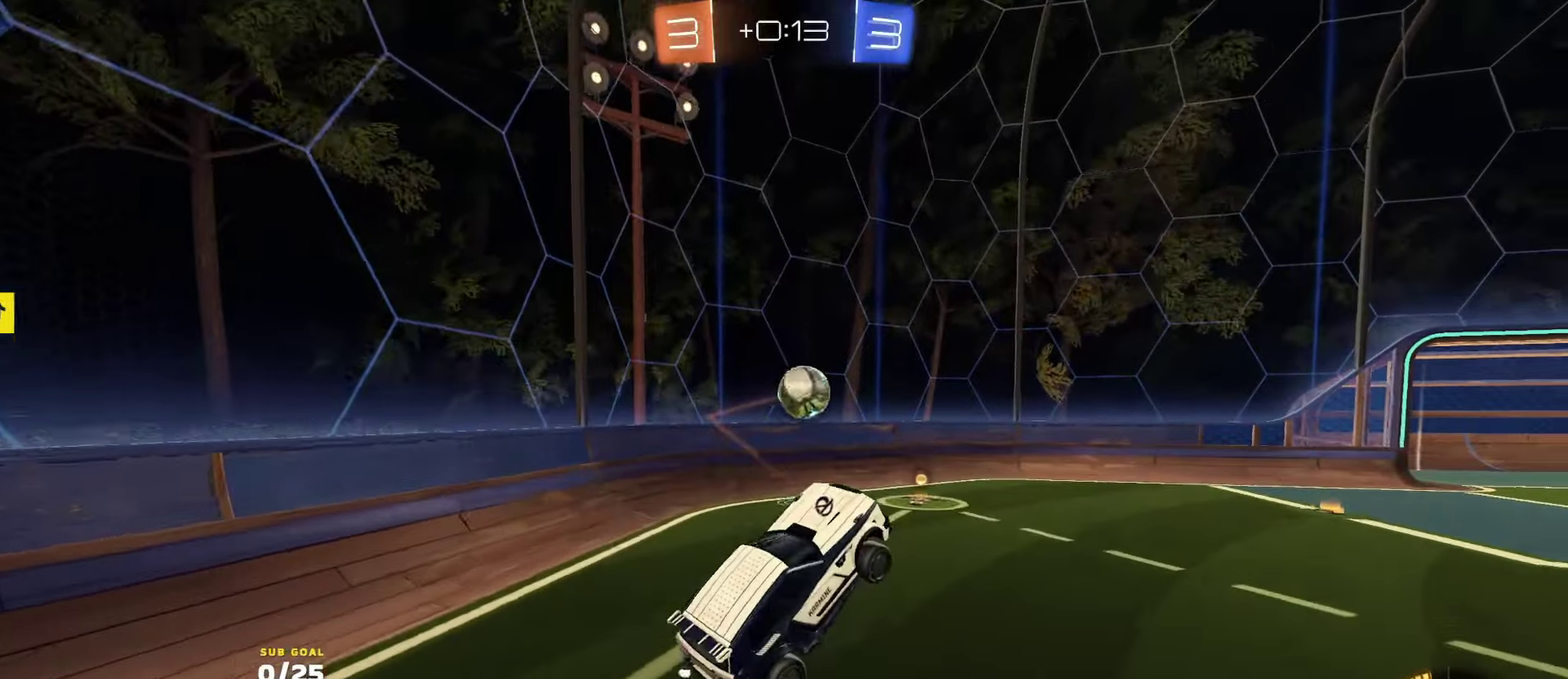
{"buttons": ["A", "L1", "R1"], "left_stick": "up-right", "right_stick": "center", "events": [[33, "R1", "down"], [33, "left_stick", "right"], [66, "R2", "down"], [133, "left_stick", "down-right"], [150, "R2", "up"], [283, "left_stick", "right"], [433, "L1", "down"], [466, "left_stick", "up-right"], [483, "A", "down"]]}
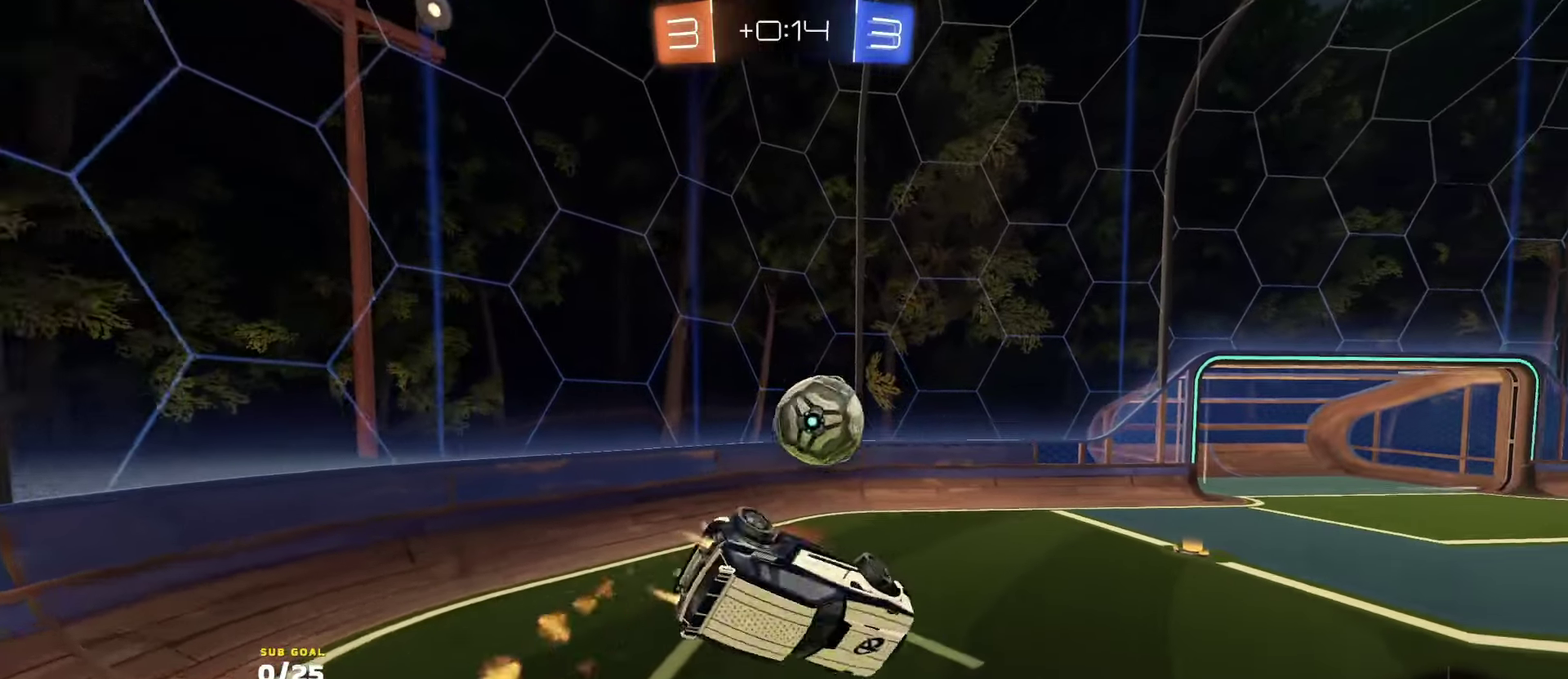
{"buttons": ["R1"], "left_stick": "down-left", "right_stick": "center", "events": [[100, "left_stick", "down"], [116, "A", "up"], [150, "left_stick", "down-left"], [216, "L1", "up"], [233, "left_stick", "center"], [466, "left_stick", "down-left"]]}
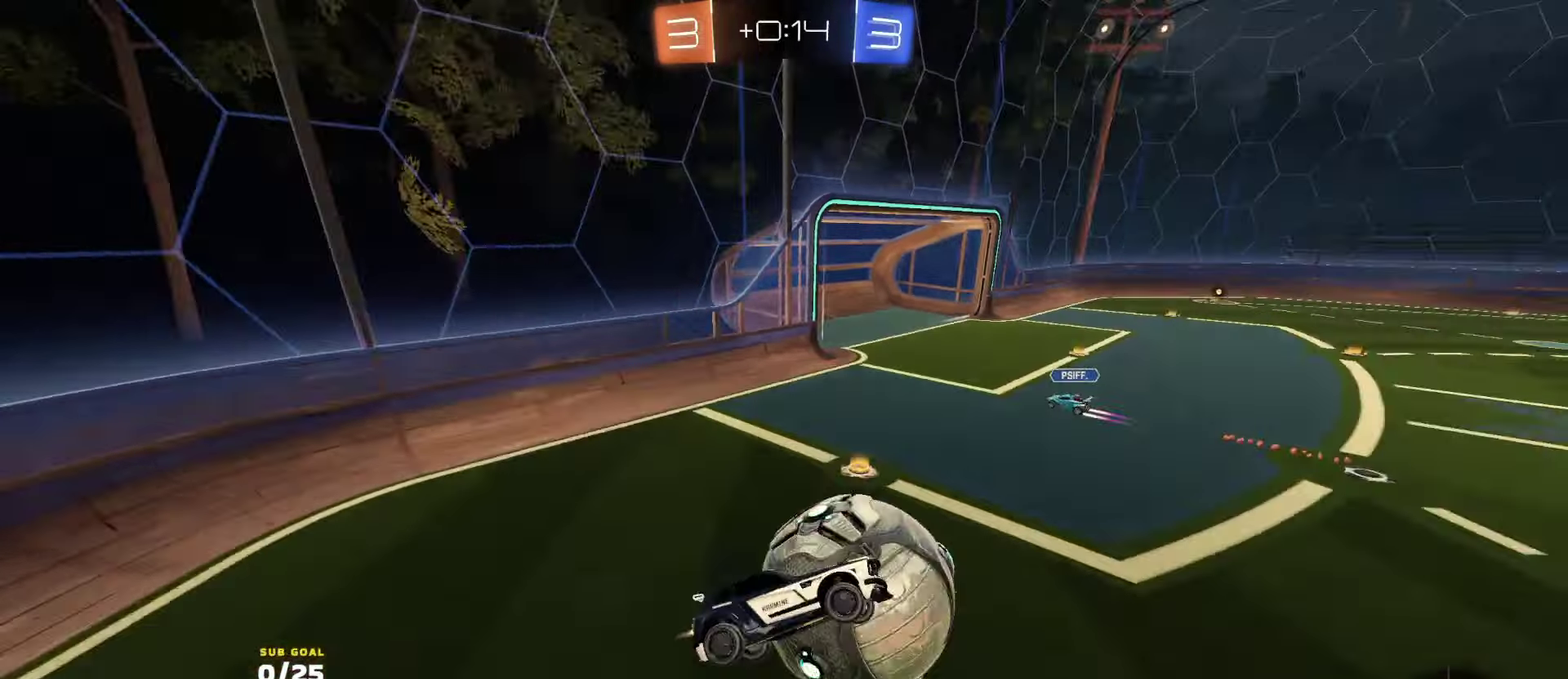
{"buttons": ["Y", "L1", "R1", "R2"], "left_stick": "down-left", "right_stick": "center", "events": [[250, "left_stick", "center"], [300, "L1", "down"], [316, "left_stick", "left"], [350, "R2", "down"], [366, "left_stick", "down-left"], [433, "Y", "down"]]}
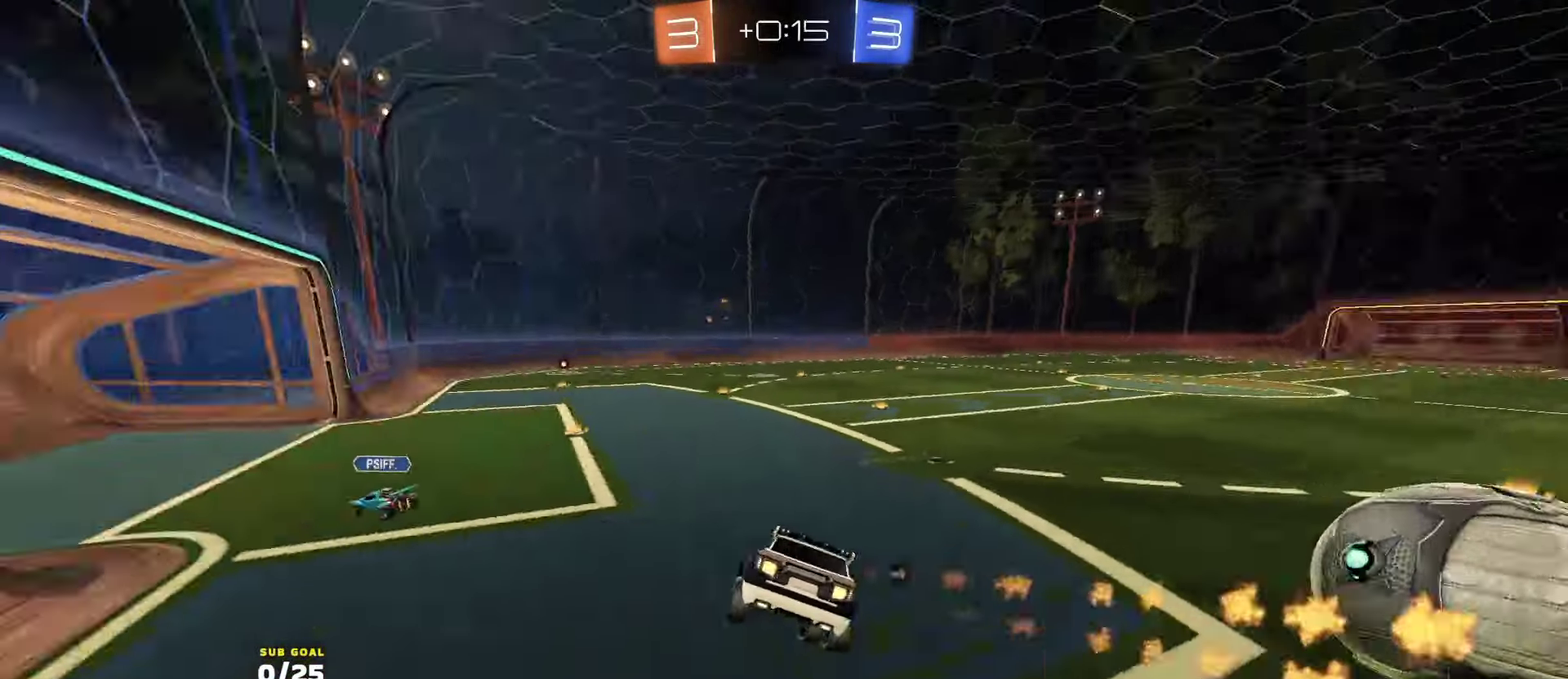
{"buttons": ["X", "R2"], "left_stick": "right", "right_stick": "center", "events": [[16, "L1", "up"], [33, "Y", "up"], [100, "left_stick", "down"], [183, "left_stick", "right"], [366, "R1", "up"], [366, "left_stick", "down-left"], [483, "left_stick", "right"], [500, "X", "down"]]}
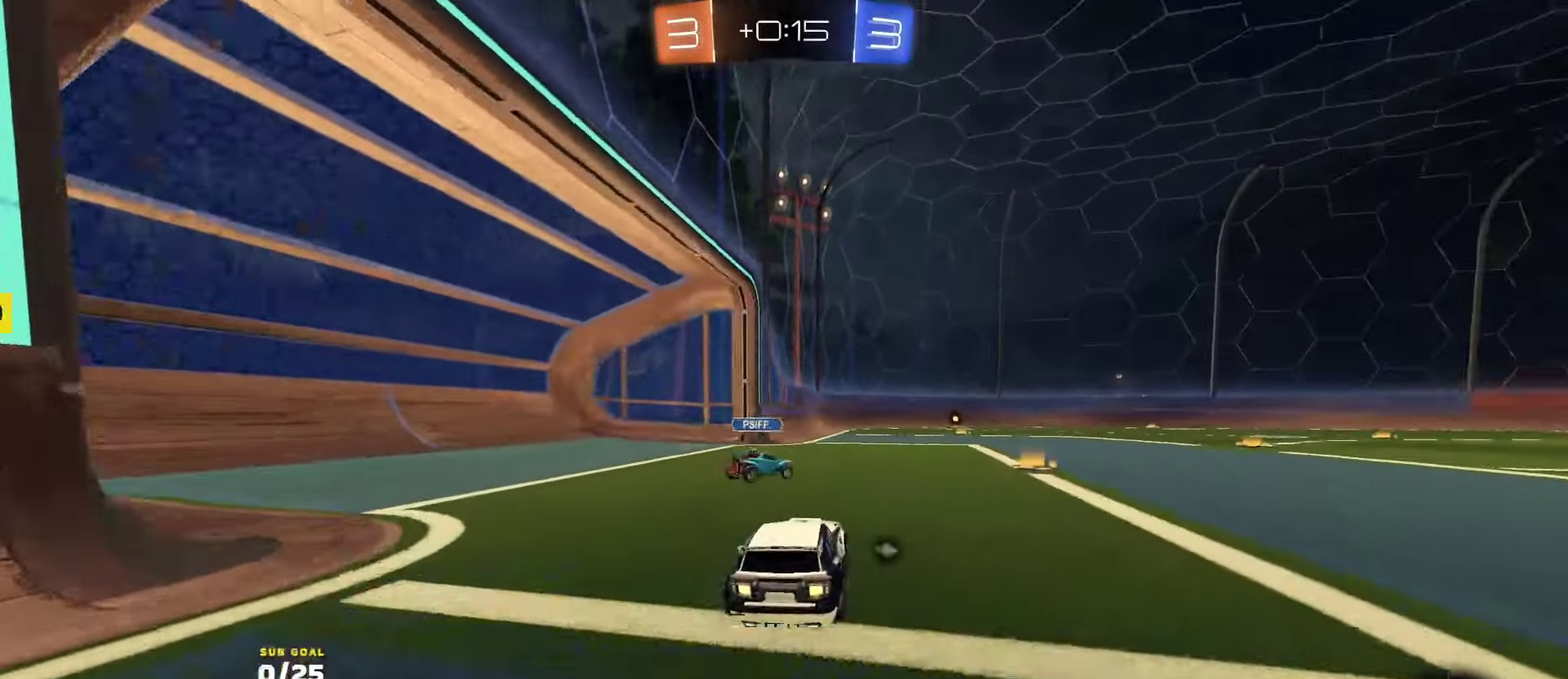
{"buttons": ["R2"], "left_stick": "right", "right_stick": "center", "events": [[33, "R1", "down"], [116, "X", "up"], [166, "left_stick", "down-right"], [233, "left_stick", "down"], [250, "Y", "down"], [316, "left_stick", "down-right"], [350, "Y", "up"], [416, "R1", "up"], [416, "left_stick", "right"]]}
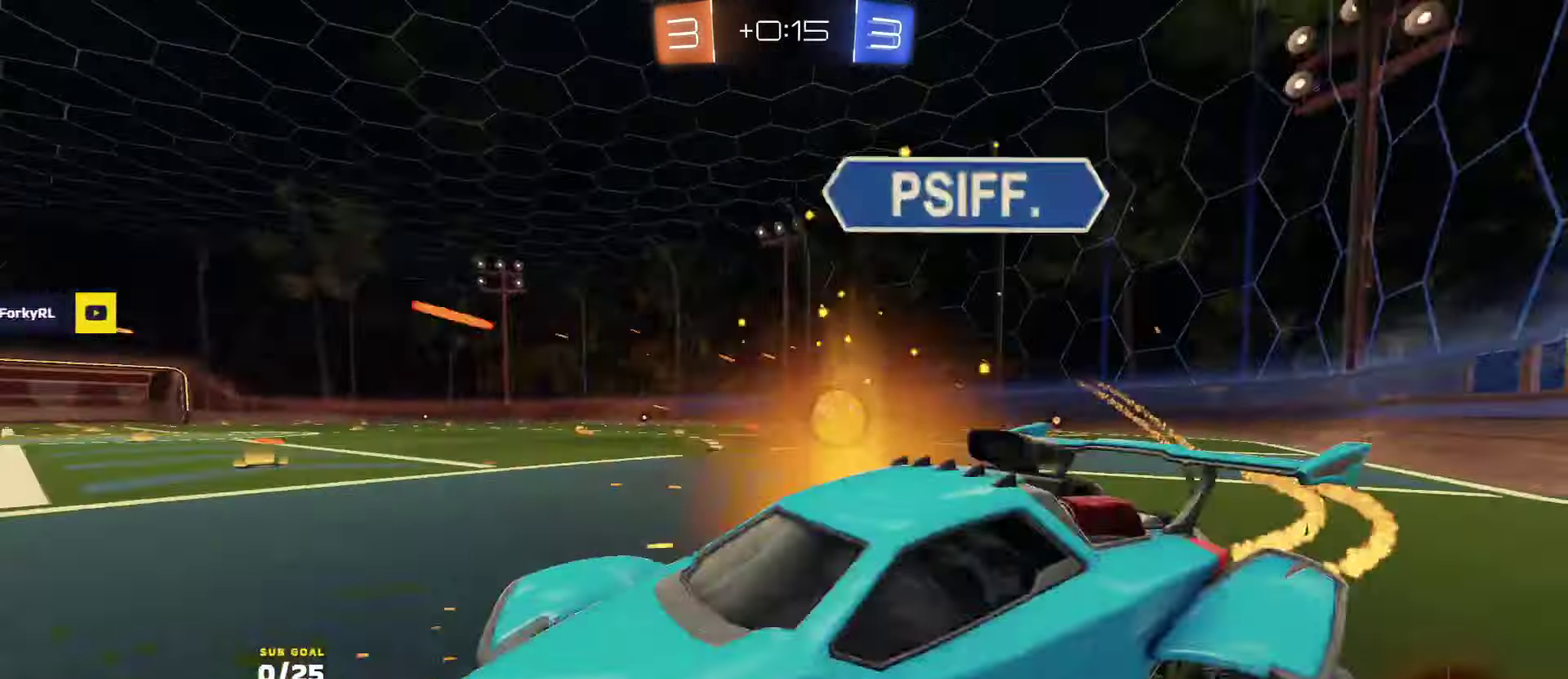
{"buttons": ["X", "L2"], "left_stick": "right", "right_stick": "center", "events": [[83, "X", "down"], [183, "X", "up"], [450, "L2", "down"], [483, "R2", "up"], [483, "X", "down"]]}
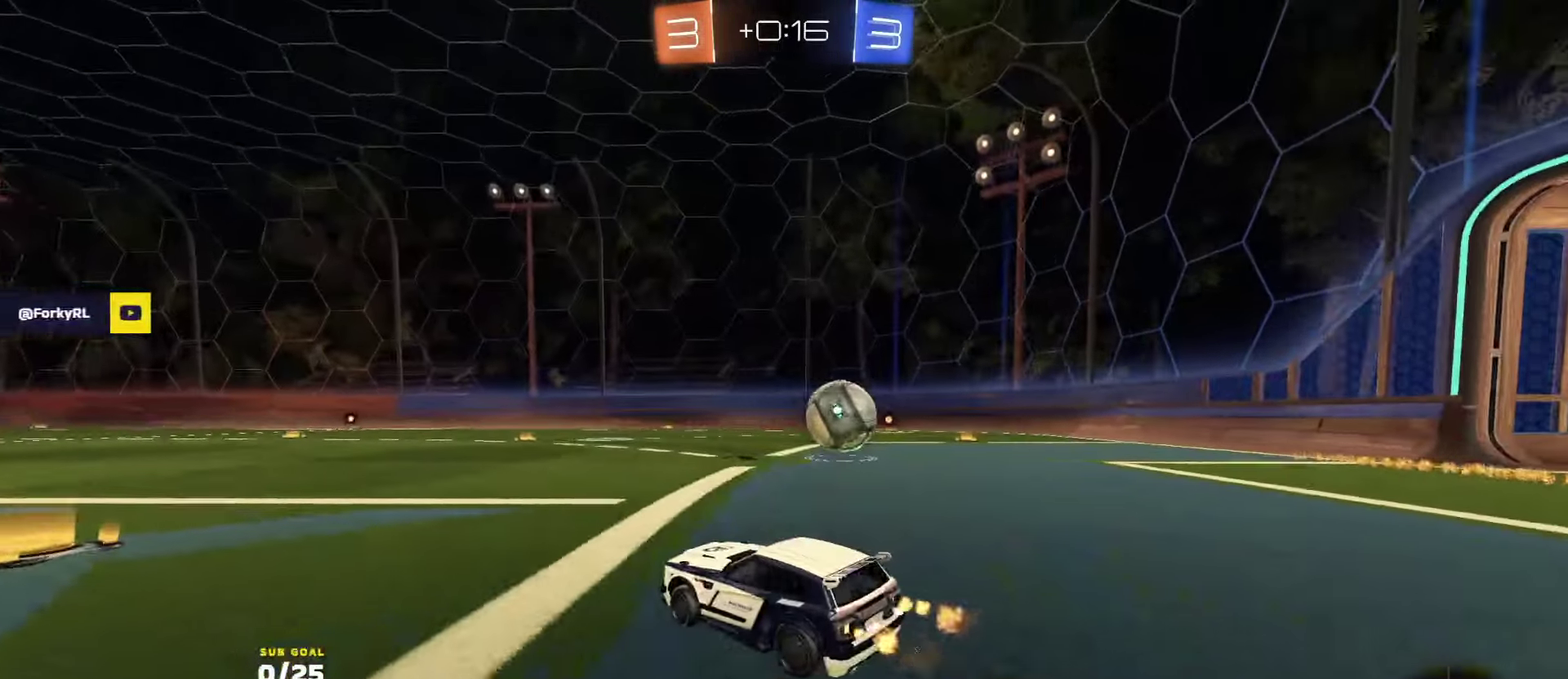
{"buttons": [], "left_stick": "right", "right_stick": "center", "events": [[83, "X", "up"], [233, "L2", "up"], [333, "L2", "down"], [400, "L2", "up"]]}
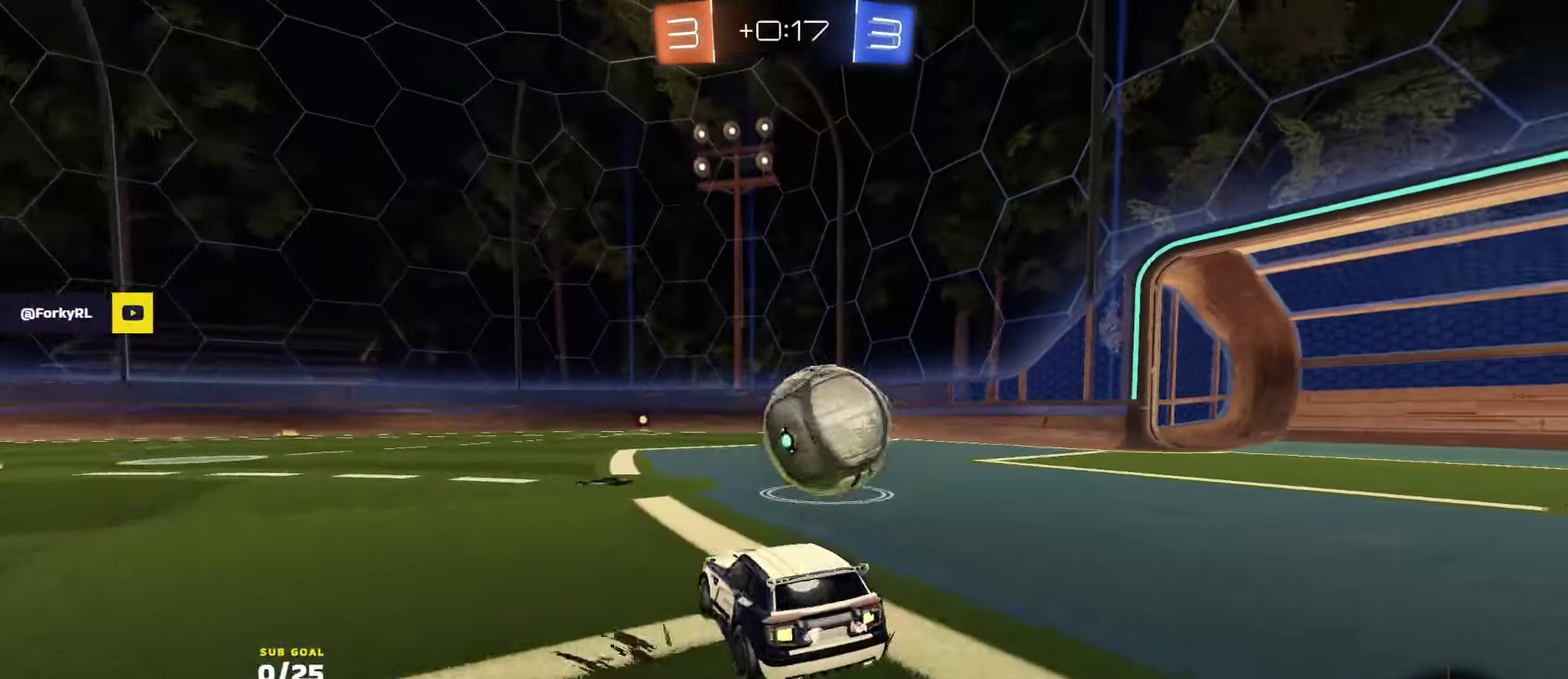
{"buttons": ["Y", "L1", "R1"], "left_stick": "down-right", "right_stick": "center", "events": [[66, "A", "down"], [66, "R1", "down"], [100, "L1", "down"], [250, "left_stick", "down-right"], [316, "A", "up"], [483, "Y", "down"]]}
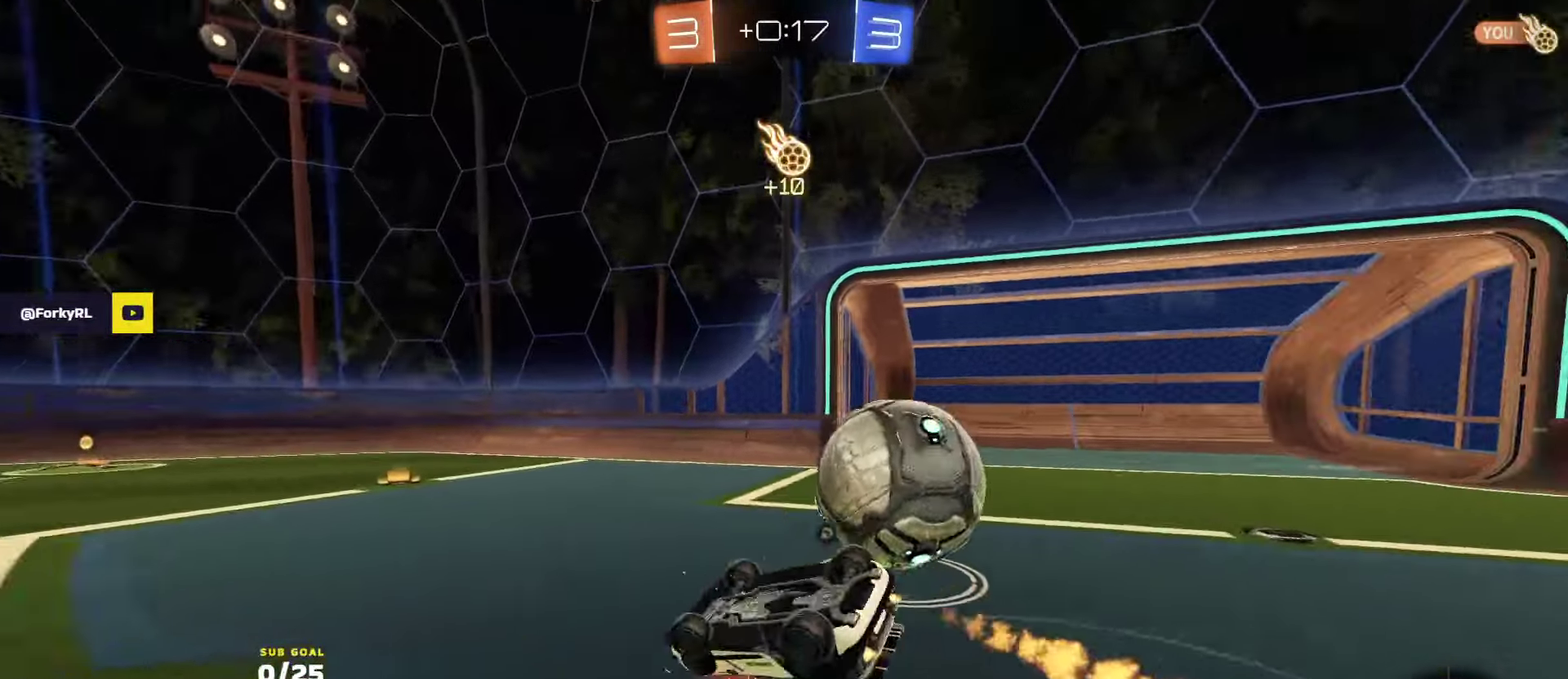
{"buttons": [], "left_stick": "center", "right_stick": "center", "events": [[16, "R2", "down"], [83, "Y", "up"], [150, "Y", "down"], [166, "left_stick", "right"], [266, "Y", "up"], [283, "R1", "up"], [283, "left_stick", "down-right"], [383, "L1", "up"], [400, "left_stick", "center"], [483, "R2", "up"]]}
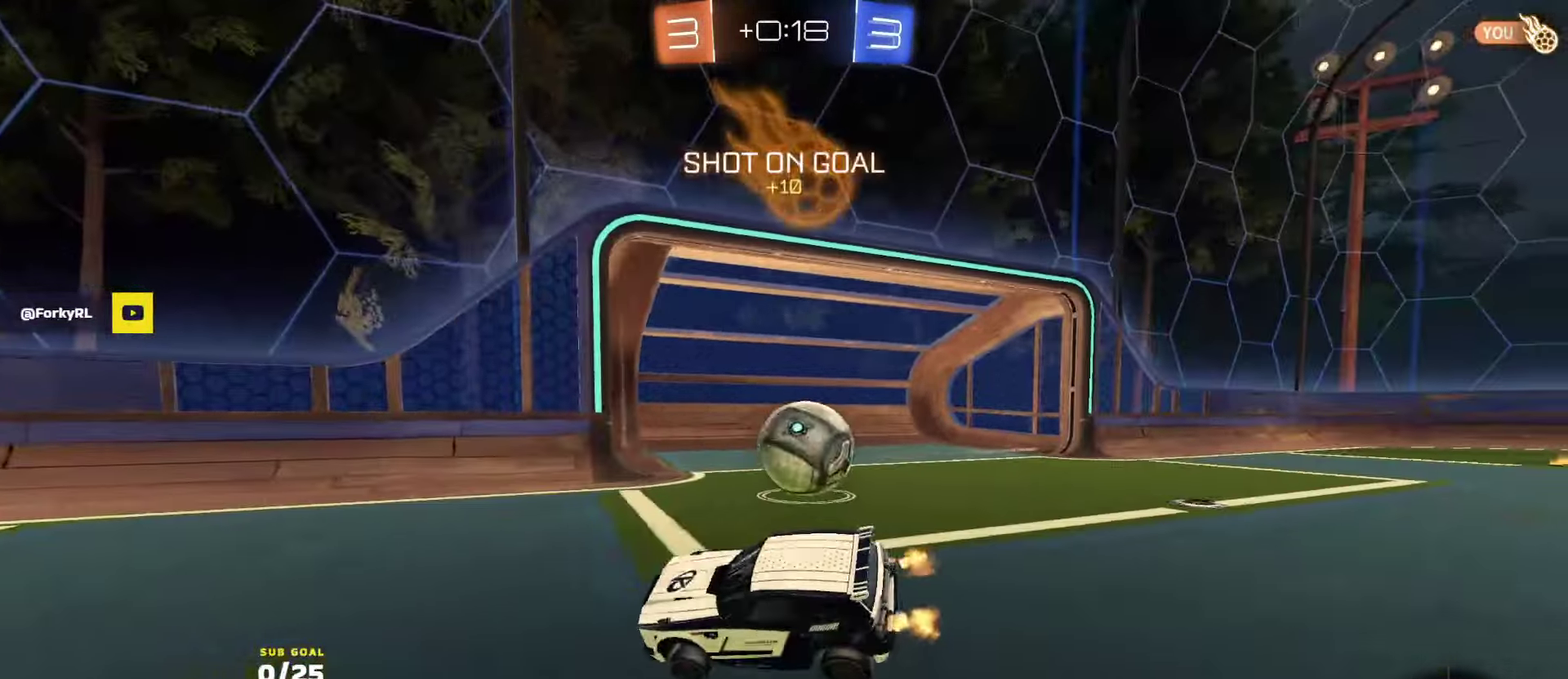
{"buttons": ["A", "L1", "R2"], "left_stick": "down", "right_stick": "center", "events": [[66, "R2", "down"], [133, "Y", "down"], [216, "Y", "up"], [300, "left_stick", "up-left"], [333, "L1", "down"], [400, "A", "down"], [466, "left_stick", "down"]]}
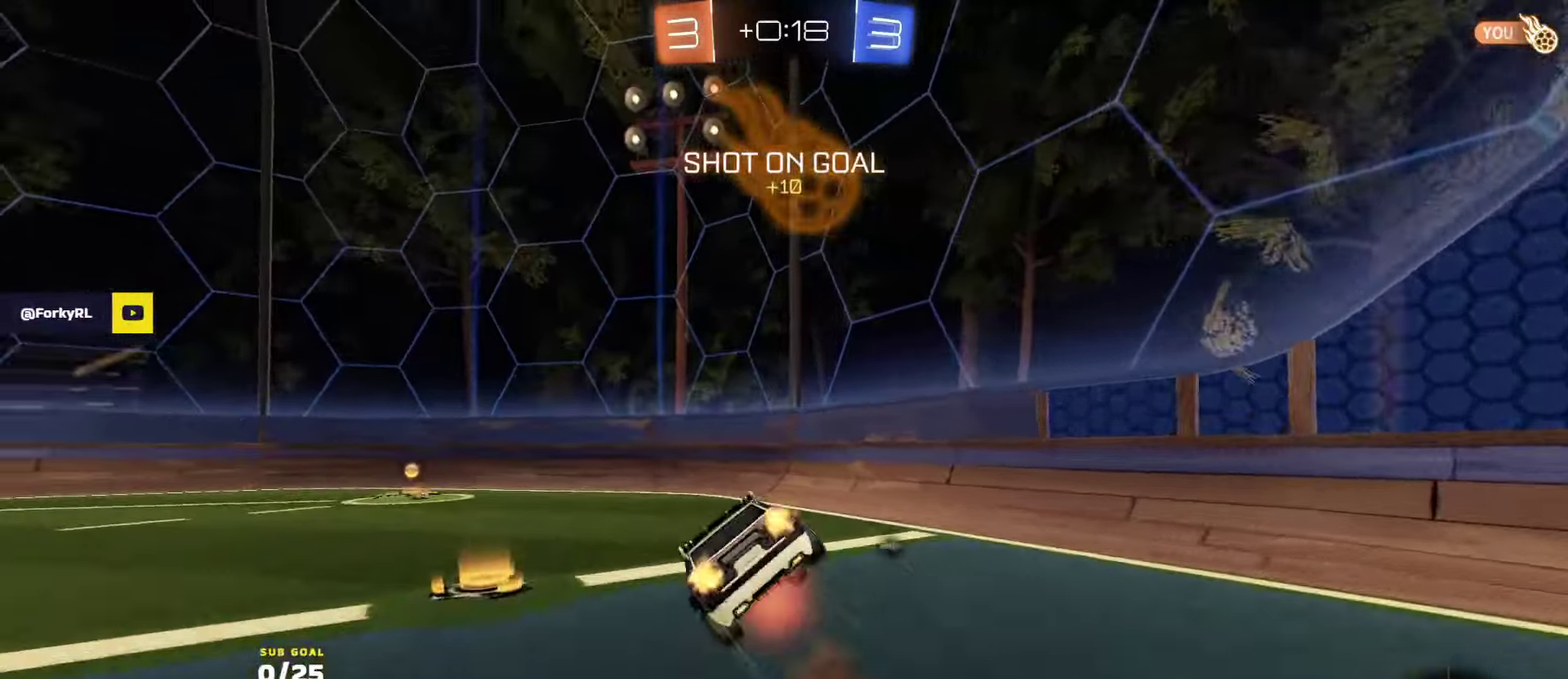
{"buttons": [], "left_stick": "center", "right_stick": "center", "events": [[66, "A", "up"], [216, "L1", "up"], [233, "left_stick", "center"], [300, "SELECT", "down"], [350, "R2", "up"], [416, "SELECT", "up"]]}
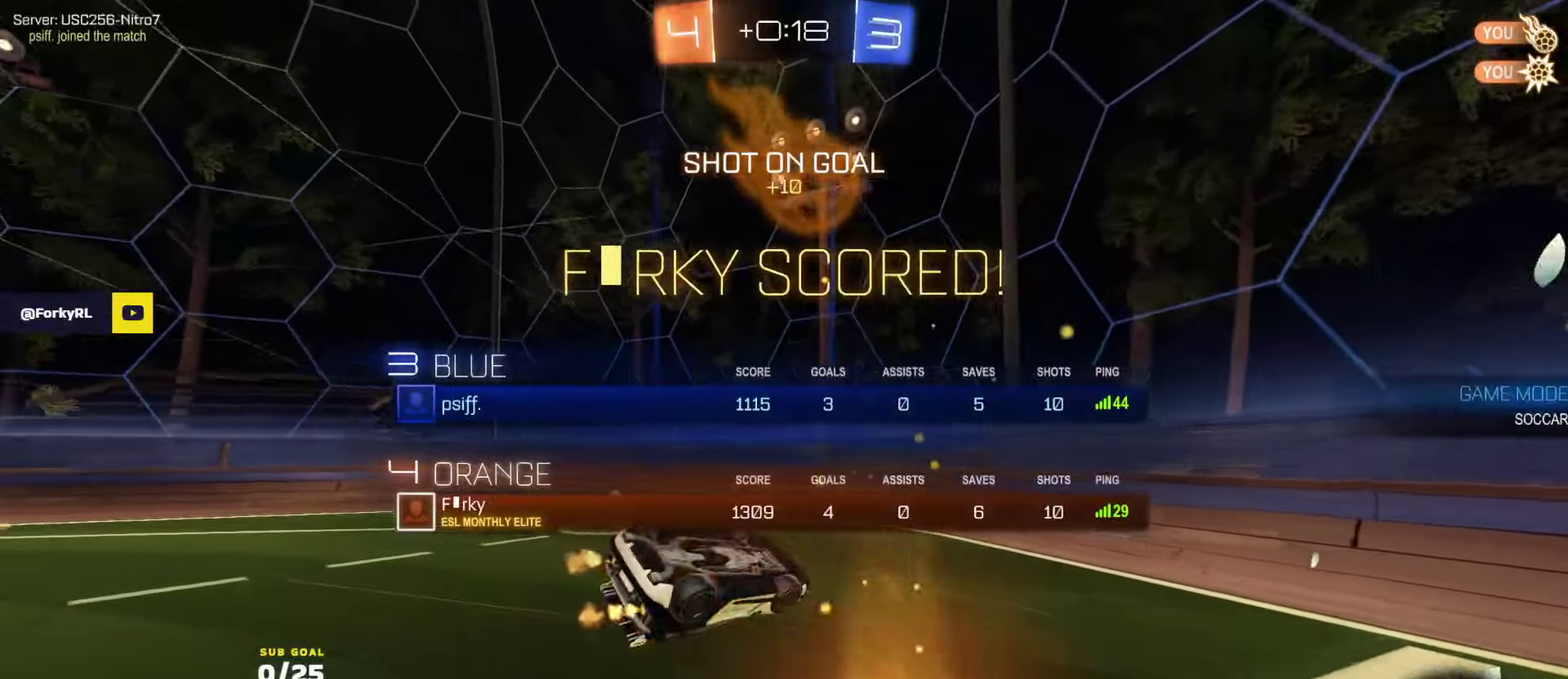
{"buttons": ["SELECT"], "left_stick": "center", "right_stick": "center", "events": [[100, "left_stick", "left"], [166, "L1", "down"], [316, "left_stick", "up-left"], [416, "L1", "up"], [450, "left_stick", "center"], [483, "SELECT", "down"]]}
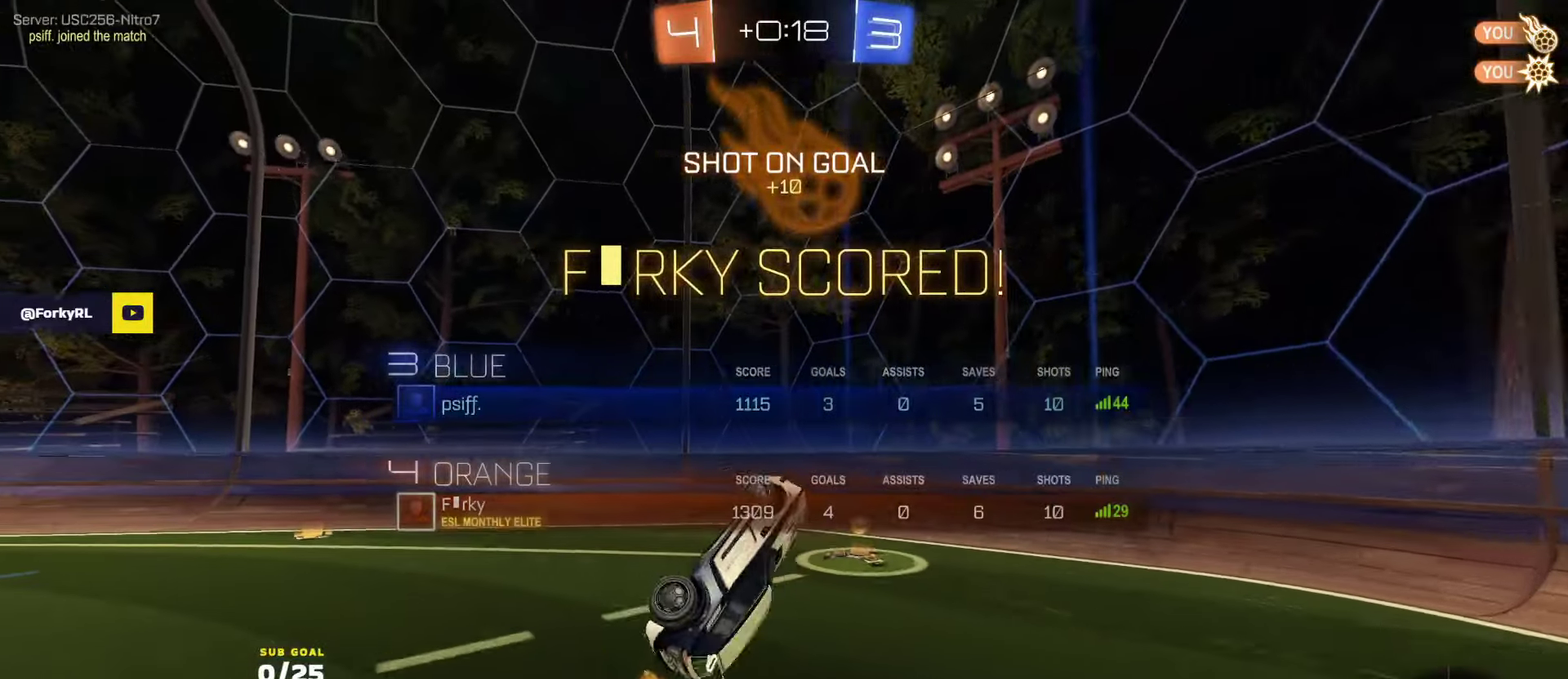
{"buttons": [], "left_stick": "center", "right_stick": "center", "events": [[100, "SELECT", "up"], [283, "left_stick", "up-left"], [450, "left_stick", "center"]]}
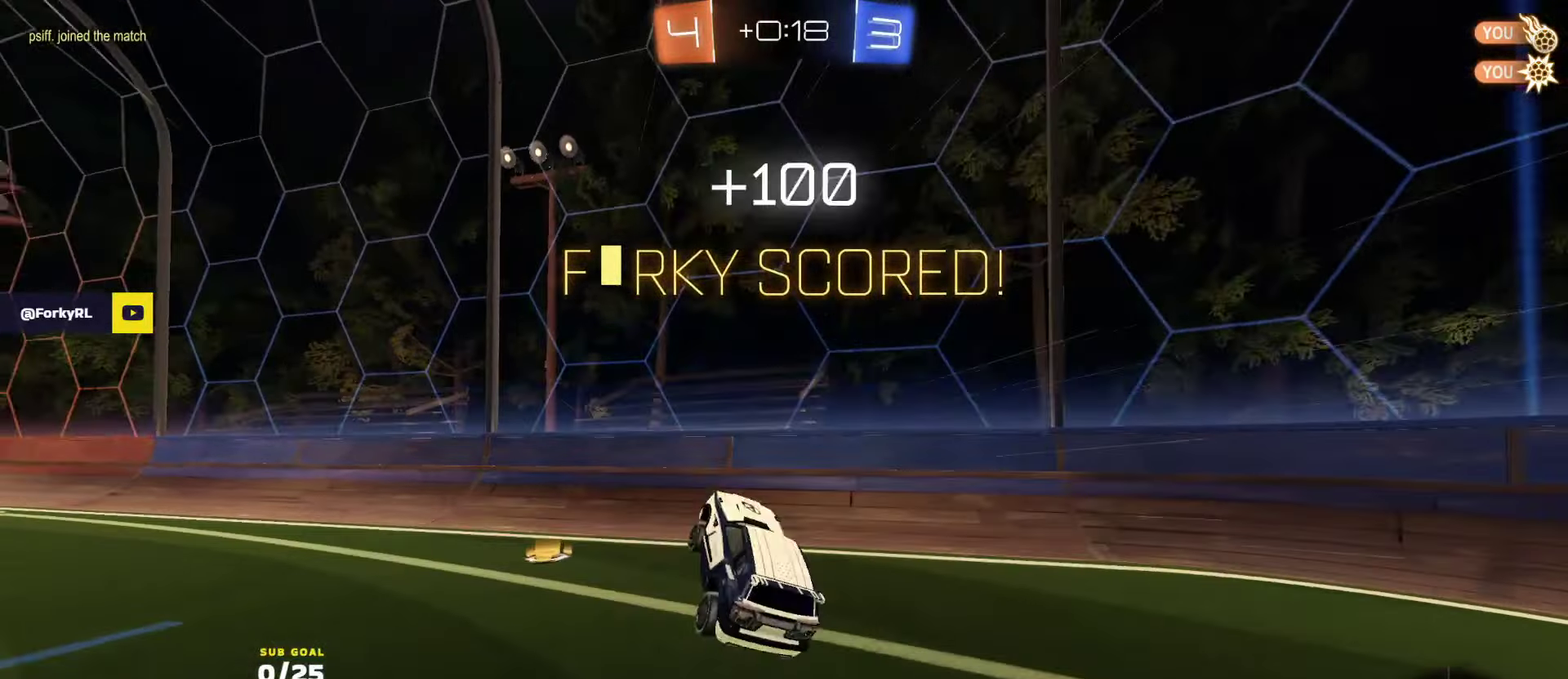
{"buttons": ["L1", "R1", "R2"], "left_stick": "up-left", "right_stick": "center", "events": [[50, "R2", "down"], [166, "X", "down"], [283, "X", "up"], [366, "left_stick", "up-left"], [383, "L1", "down"], [416, "A", "down"], [416, "R1", "down"], [500, "A", "up"]]}
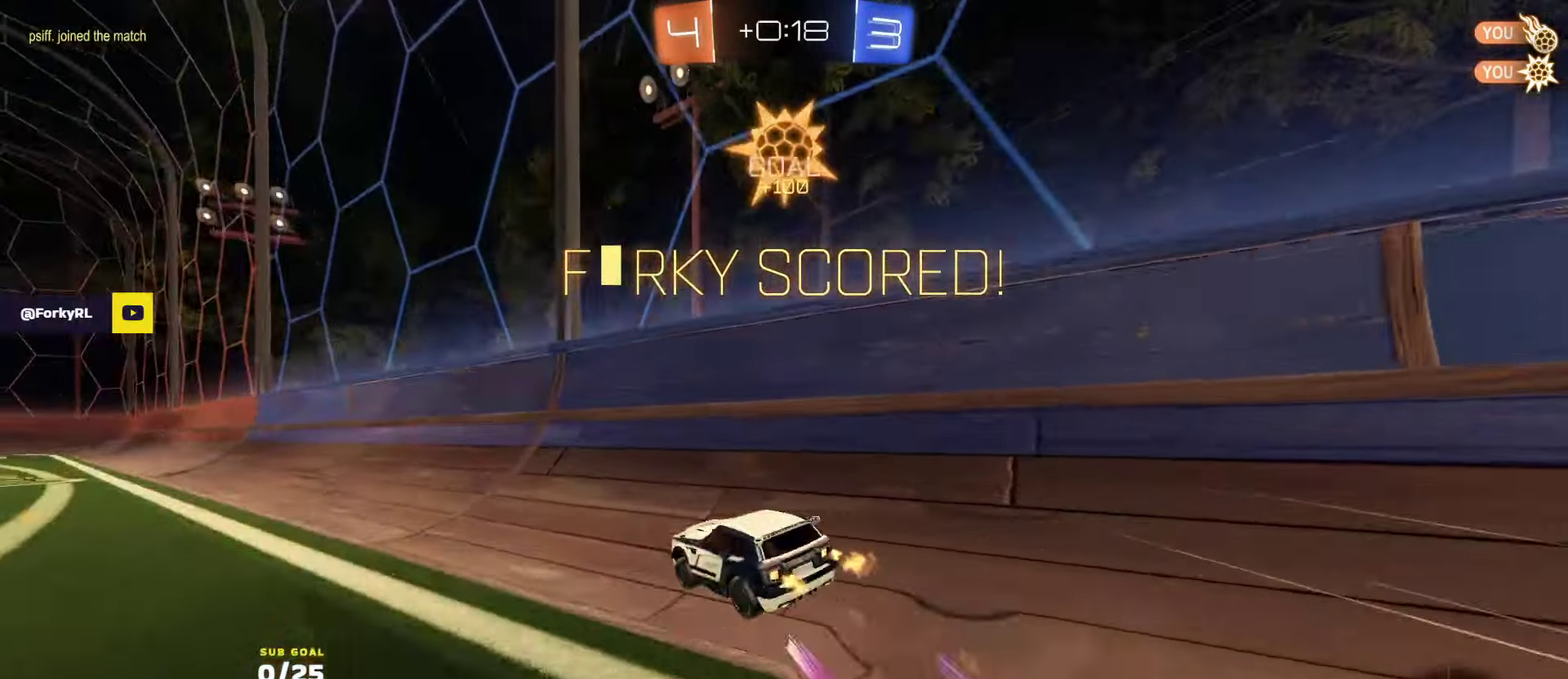
{"buttons": ["R2", "L3"], "left_stick": "center", "right_stick": "center", "events": [[33, "A", "down"], [100, "left_stick", "down"], [150, "L1", "up"], [166, "A", "up"], [200, "R1", "up"], [366, "A", "down"], [383, "left_stick", "down-right"], [400, "L3", "down"], [433, "A", "up"], [500, "left_stick", "center"]]}
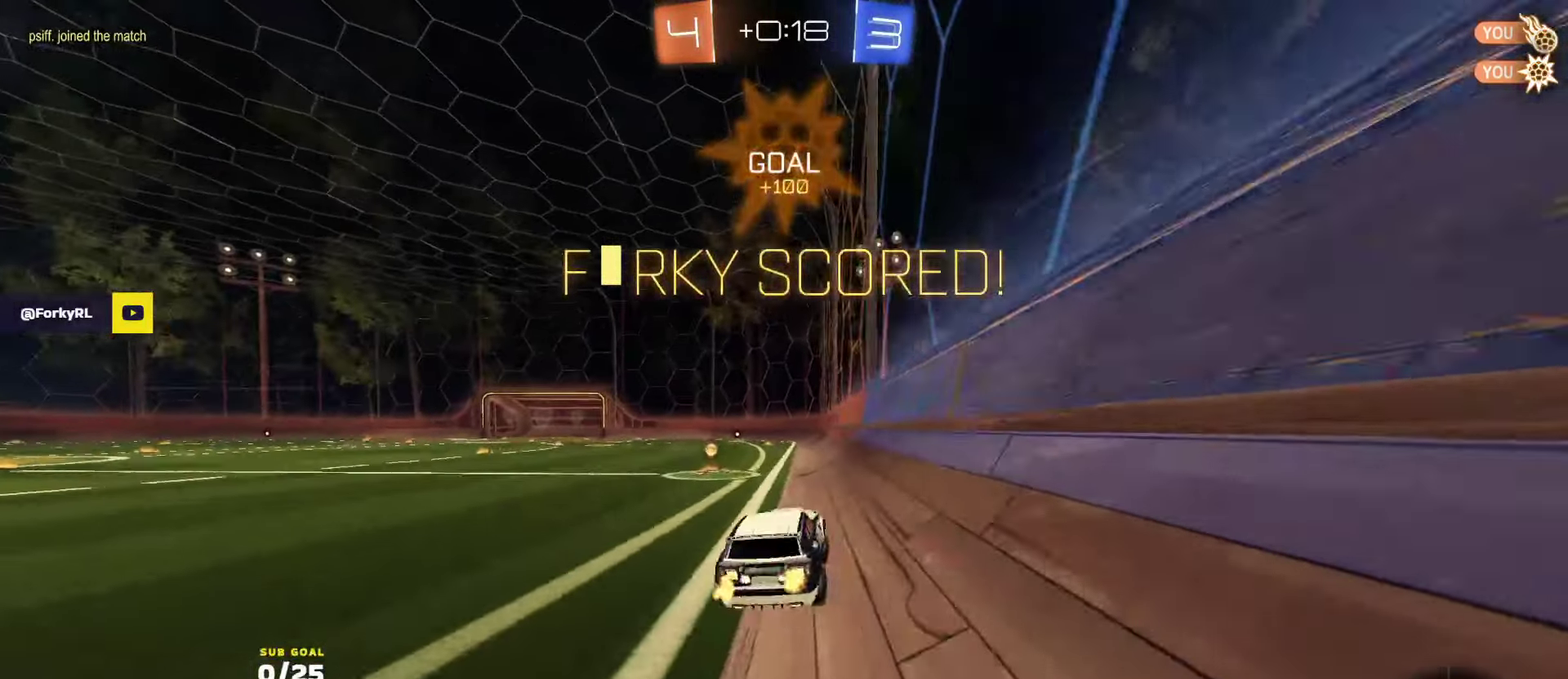
{"buttons": ["L1", "R2"], "left_stick": "left", "right_stick": "center", "events": [[33, "left_stick", "left"], [50, "L3", "up"], [116, "left_stick", "up-left"], [283, "left_stick", "left"], [383, "L1", "down"]]}
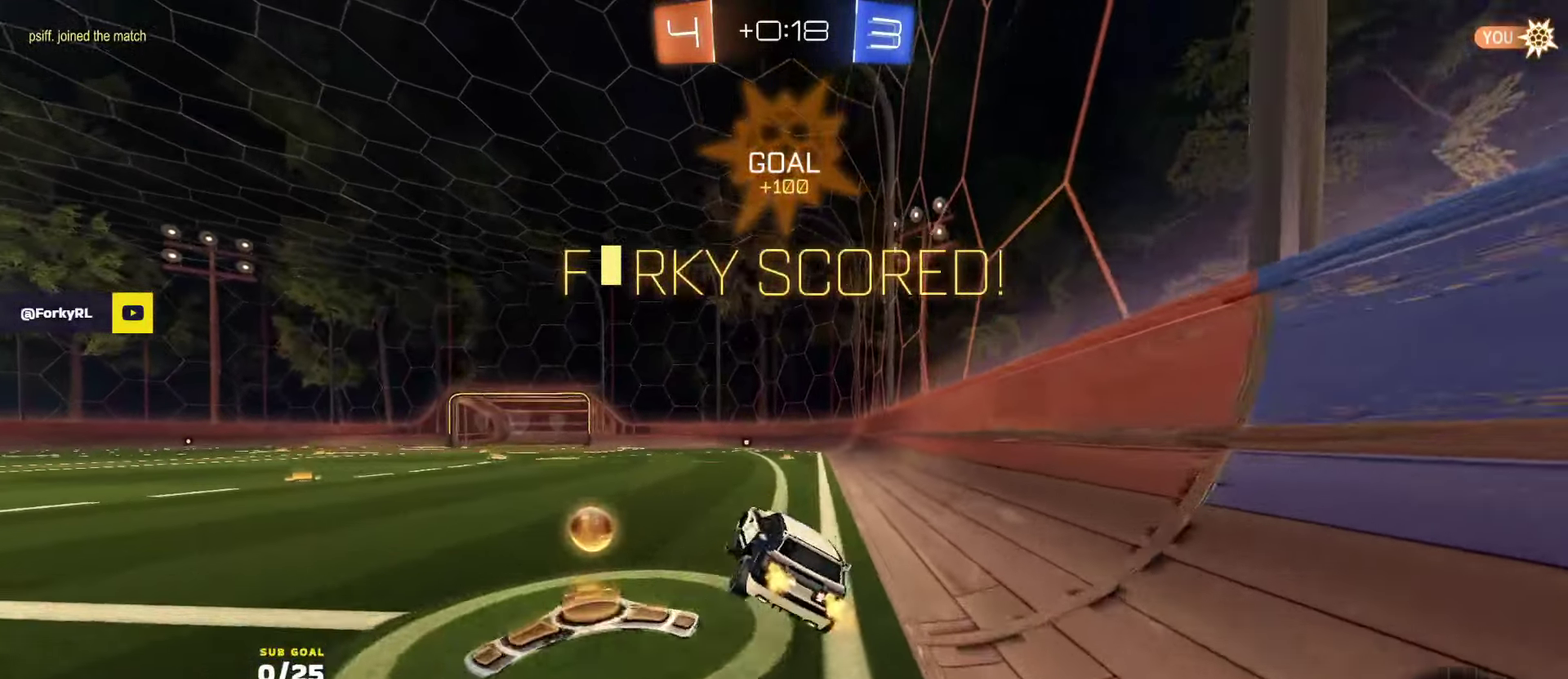
{"buttons": ["L1", "R2"], "left_stick": "up", "right_stick": "center", "events": [[66, "L1", "up"], [66, "R1", "down"], [83, "A", "down"], [83, "left_stick", "down-left"], [166, "A", "up"], [316, "R1", "up"], [433, "left_stick", "up"], [483, "L1", "down"]]}
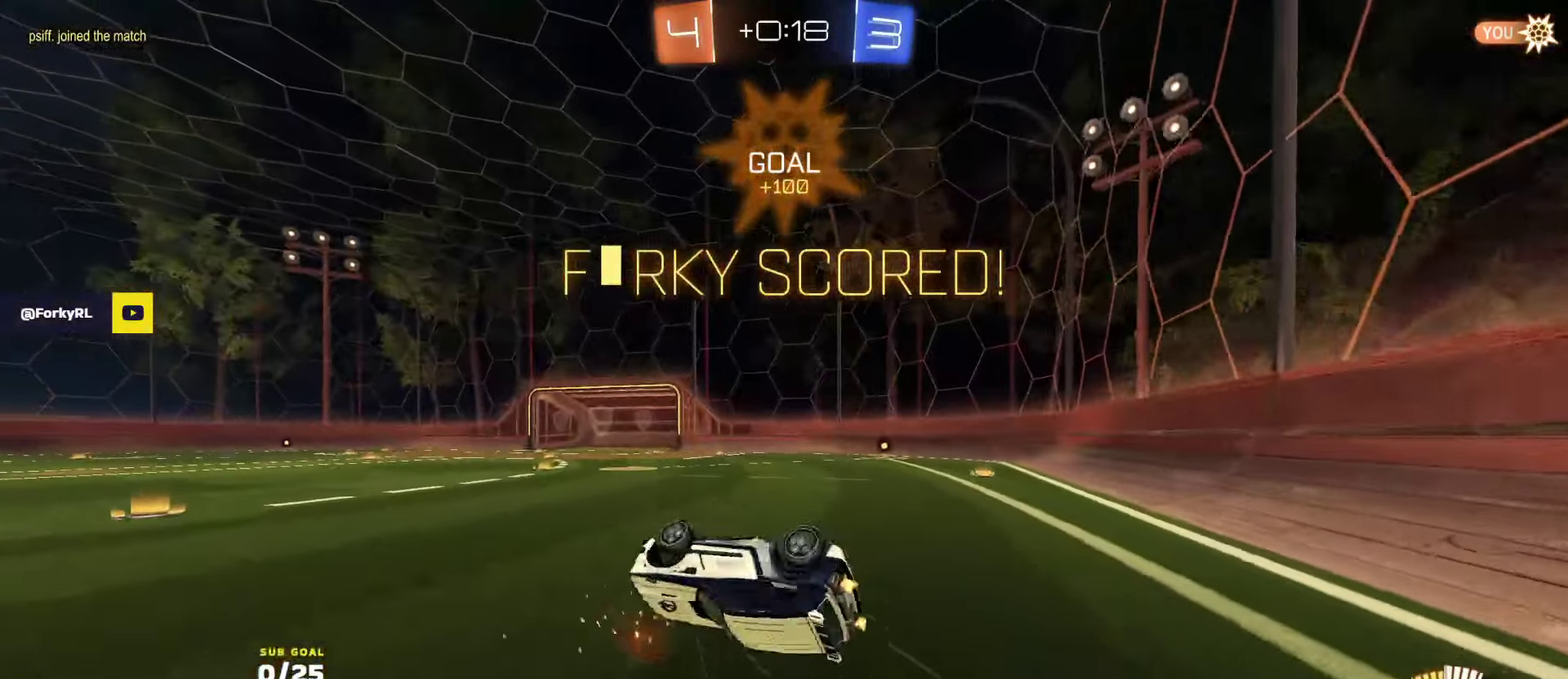
{"buttons": [], "left_stick": "center", "right_stick": "center", "events": [[33, "R1", "down"], [100, "L1", "up"], [100, "R1", "up"], [116, "left_stick", "center"], [166, "R2", "up"], [200, "SELECT", "down"], [383, "SELECT", "up"]]}